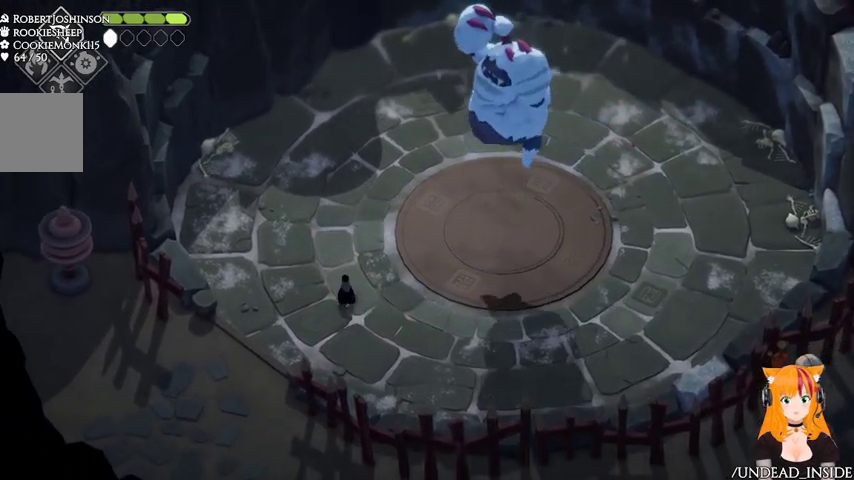
Gameplay with a controller (Xbox layout); each line is a JSON object with the inputs held at the frame after it. "events" lists button and stick changes between this image and that frame as [ms after this image, input, new state], when the widget could be followed in between. Not read: L3 R3.
{"buttons": [], "left_stick": "up", "right_stick": "center", "events": []}
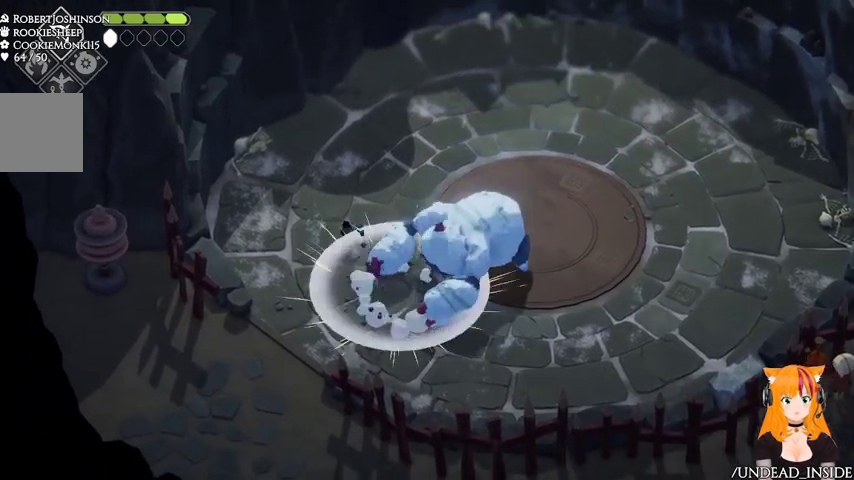
{"buttons": ["A"], "left_stick": "up", "right_stick": "center", "events": [[133, "left_stick", "down-right"], [200, "X", "down"], [300, "X", "up"], [367, "left_stick", "up-right"], [433, "A", "down"], [433, "left_stick", "up"]]}
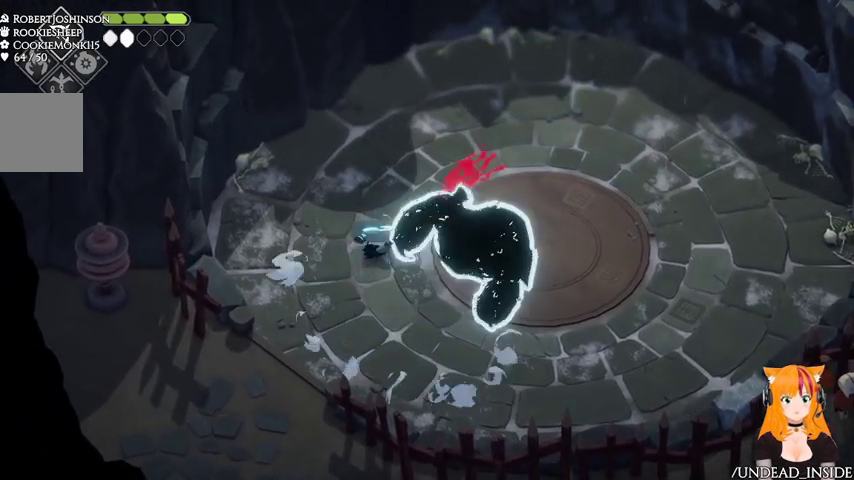
{"buttons": [], "left_stick": "up", "right_stick": "center", "events": [[67, "A", "up"]]}
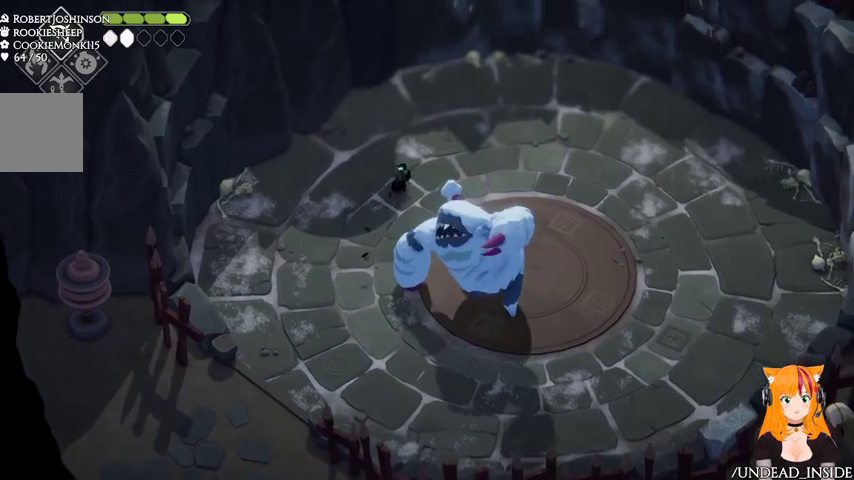
{"buttons": [], "left_stick": "down", "right_stick": "center", "events": [[233, "left_stick", "right"], [367, "left_stick", "down"]]}
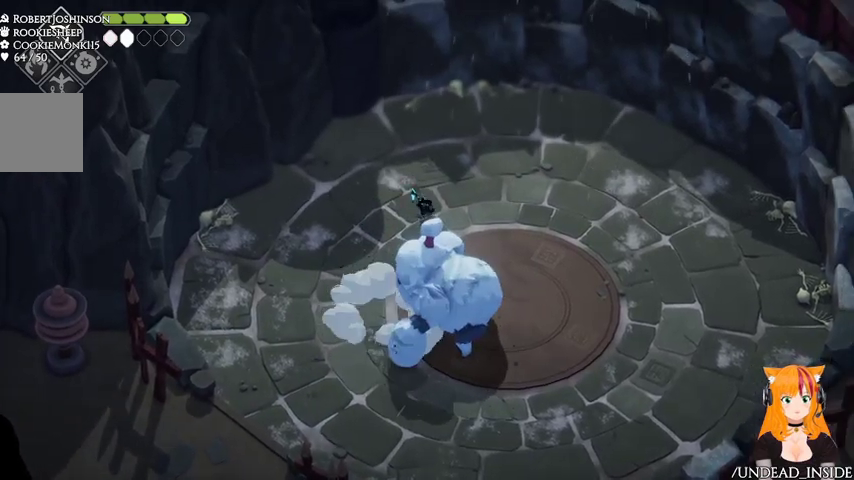
{"buttons": ["A"], "left_stick": "up-right", "right_stick": "center", "events": [[100, "X", "down"], [300, "X", "up"], [300, "left_stick", "right"], [367, "left_stick", "up-right"], [400, "A", "down"]]}
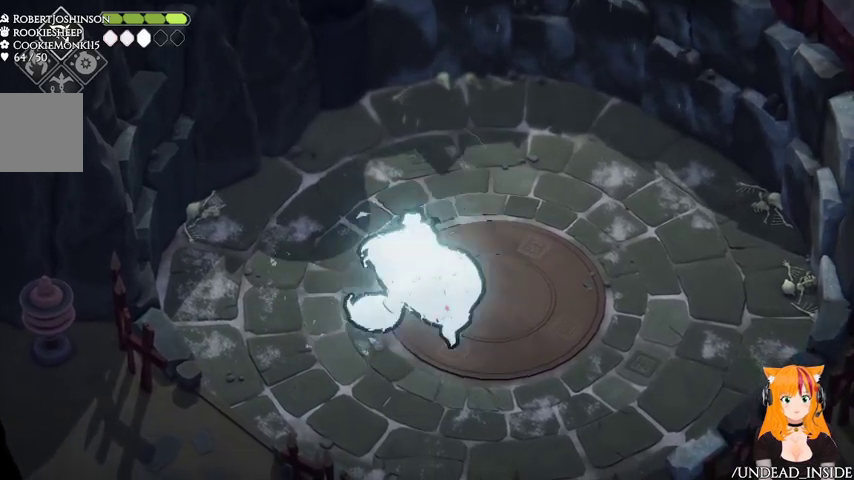
{"buttons": [], "left_stick": "up-right", "right_stick": "center", "events": [[33, "A", "up"]]}
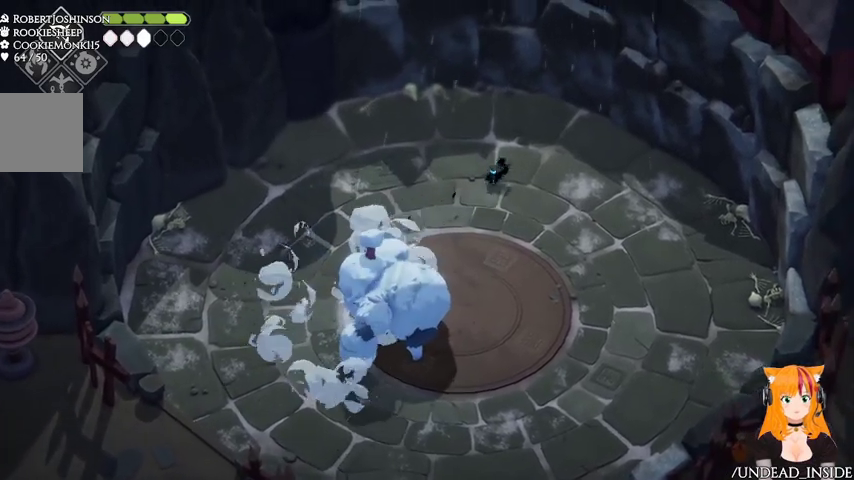
{"buttons": [], "left_stick": "down-right", "right_stick": "center", "events": [[33, "left_stick", "down-right"]]}
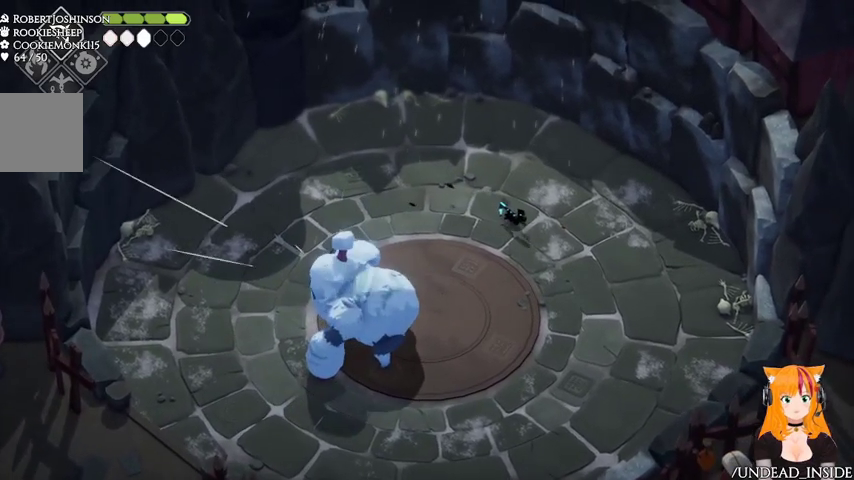
{"buttons": [], "left_stick": "down-left", "right_stick": "center", "events": [[200, "left_stick", "down-left"]]}
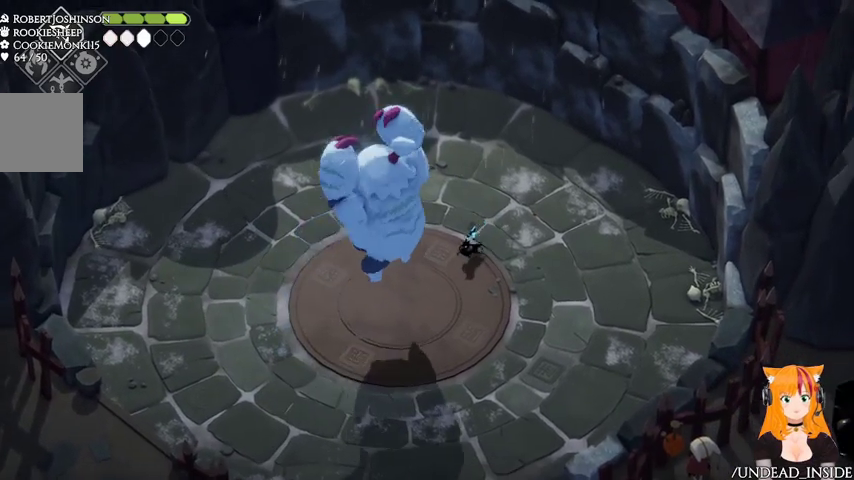
{"buttons": ["A"], "left_stick": "down", "right_stick": "center", "events": [[133, "X", "down"], [267, "X", "up"], [267, "left_stick", "down"], [367, "A", "down"], [433, "A", "up"], [500, "A", "down"]]}
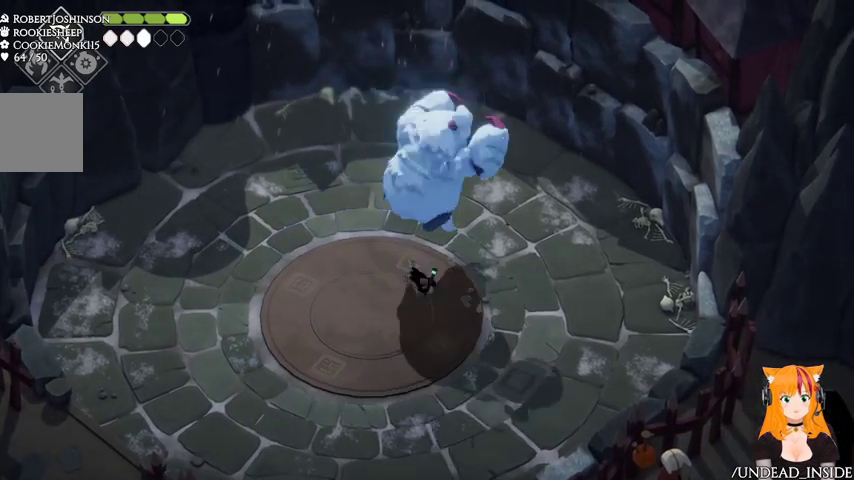
{"buttons": [], "left_stick": "down-left", "right_stick": "center", "events": [[233, "A", "up"], [367, "left_stick", "down-left"]]}
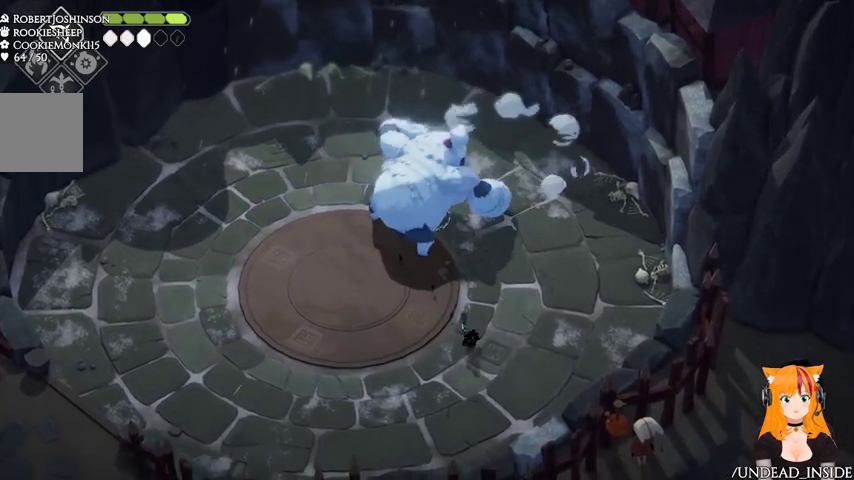
{"buttons": [], "left_stick": "down-left", "right_stick": "center", "events": [[67, "left_stick", "up-left"], [367, "left_stick", "down-left"]]}
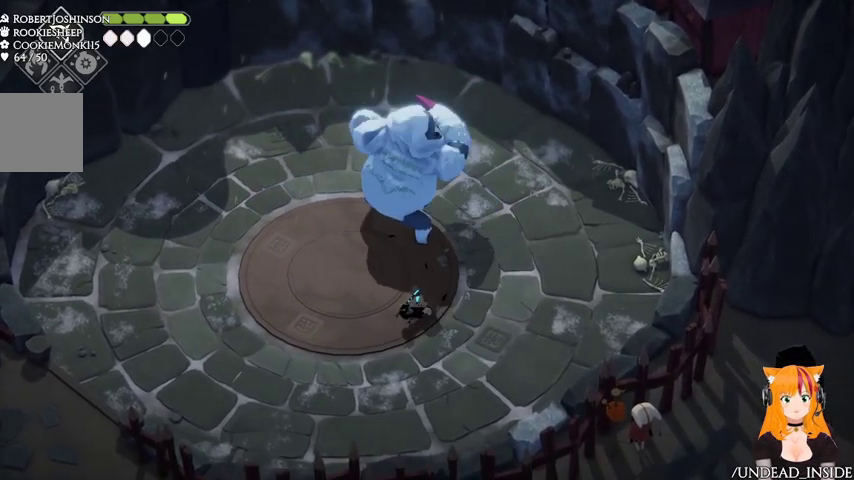
{"buttons": [], "left_stick": "up", "right_stick": "center", "events": [[467, "left_stick", "up"]]}
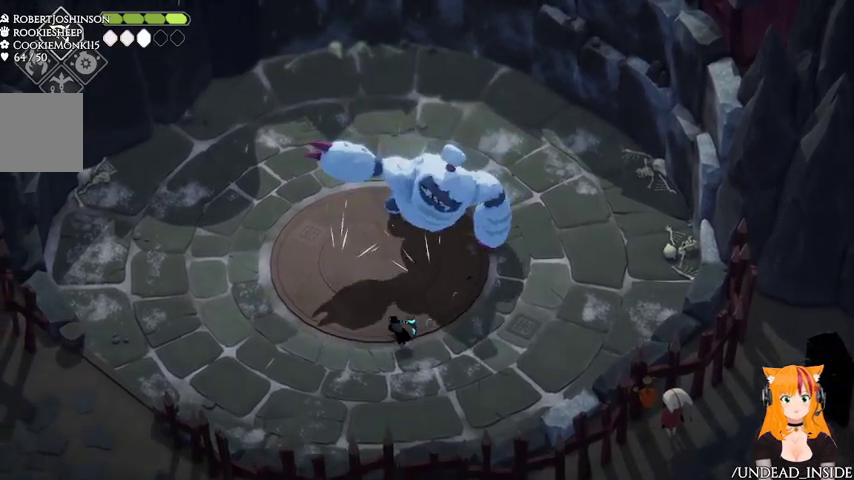
{"buttons": [], "left_stick": "up", "right_stick": "center", "events": [[300, "X", "down"], [467, "X", "up"]]}
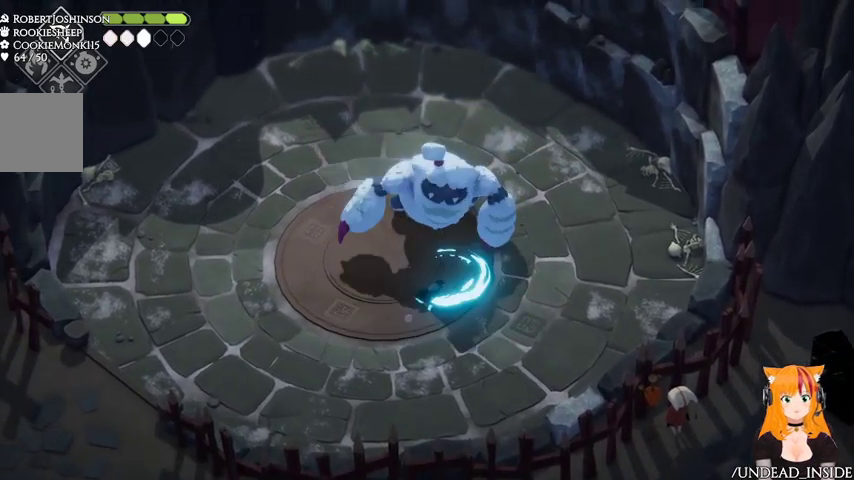
{"buttons": [], "left_stick": "left", "right_stick": "center", "events": [[100, "left_stick", "left"]]}
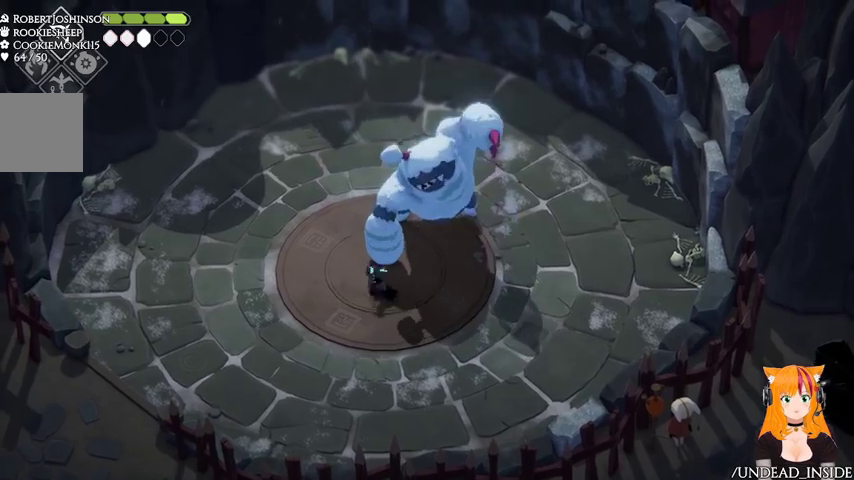
{"buttons": [], "left_stick": "left", "right_stick": "center", "events": [[133, "A", "down"], [267, "A", "up"]]}
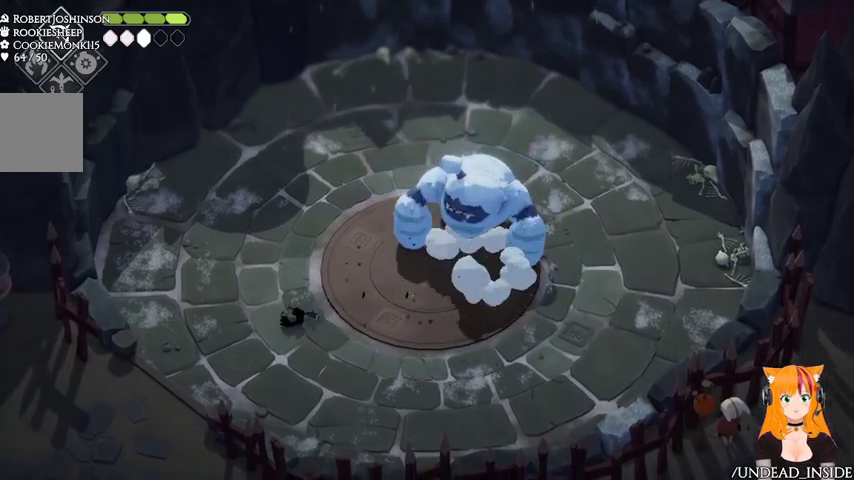
{"buttons": [], "left_stick": "up", "right_stick": "center", "events": [[133, "left_stick", "up-left"], [233, "left_stick", "up"]]}
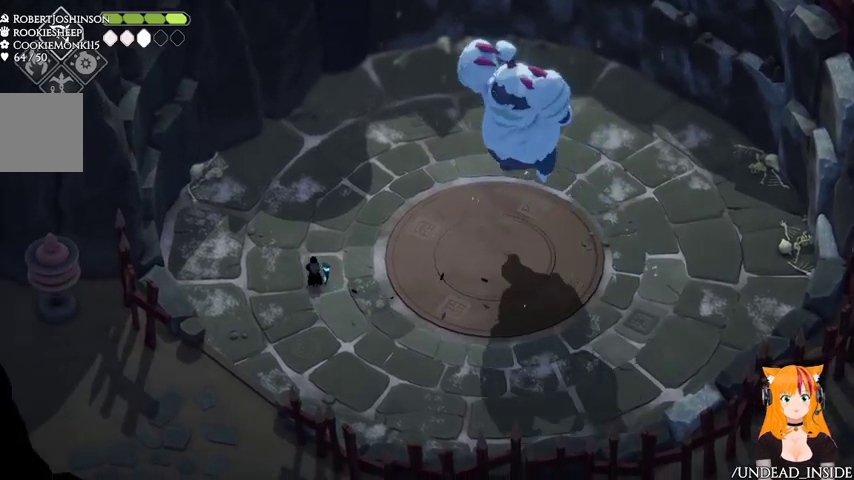
{"buttons": [], "left_stick": "up", "right_stick": "center", "events": []}
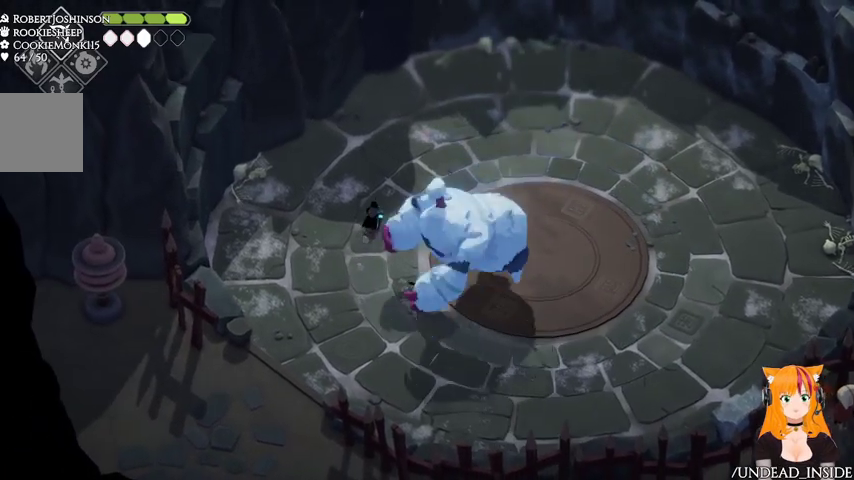
{"buttons": [], "left_stick": "down-right", "right_stick": "center", "events": [[200, "left_stick", "right"], [300, "left_stick", "down-right"], [367, "X", "down"], [500, "X", "up"]]}
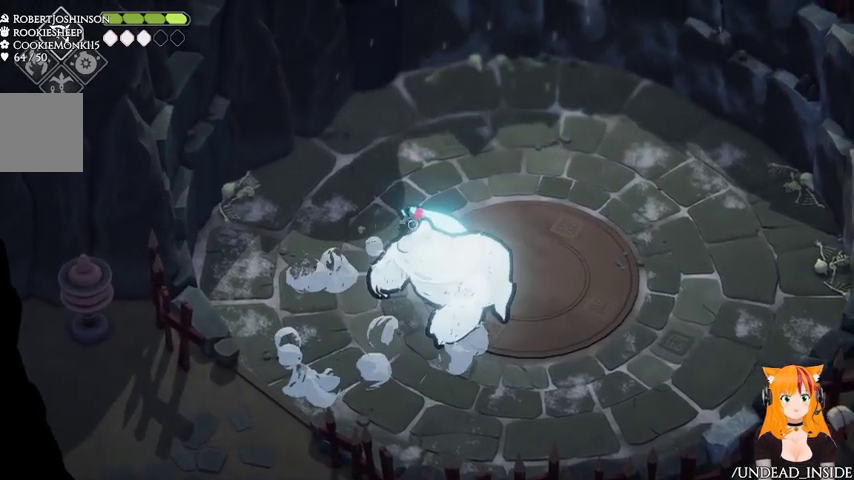
{"buttons": [], "left_stick": "up-right", "right_stick": "center", "events": [[67, "left_stick", "up-right"], [167, "A", "down"], [300, "A", "up"]]}
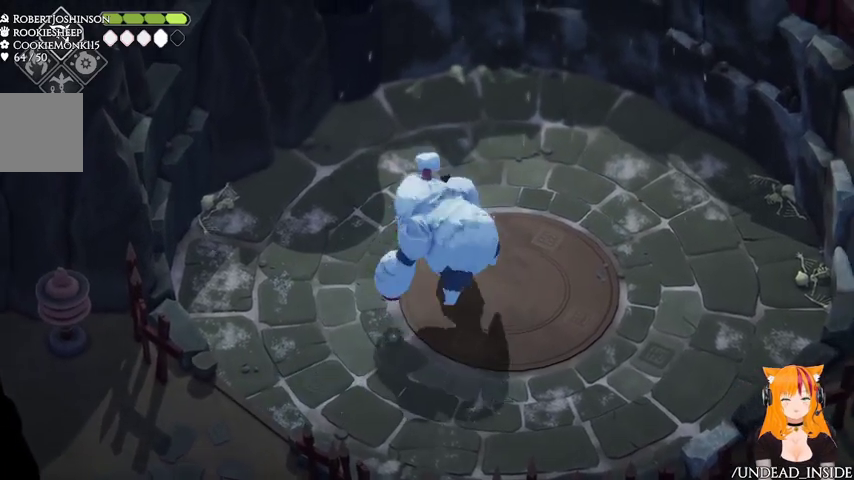
{"buttons": [], "left_stick": "up-right", "right_stick": "center", "events": []}
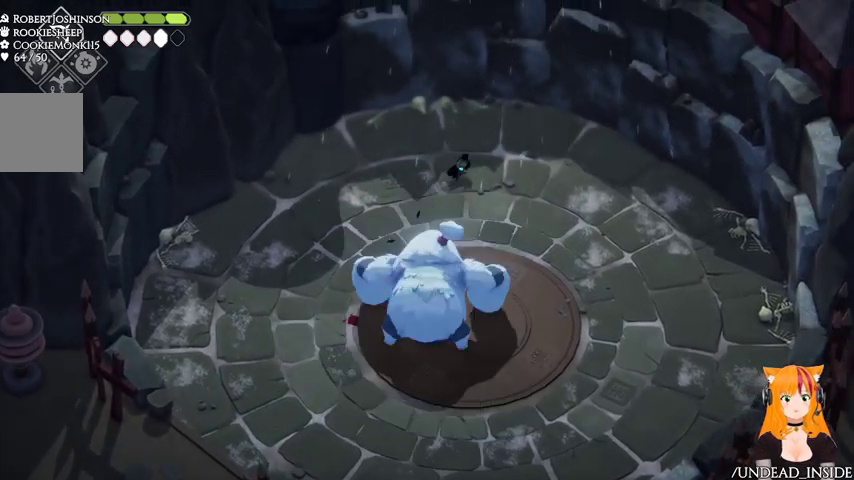
{"buttons": [], "left_stick": "right", "right_stick": "center", "events": [[33, "left_stick", "right"]]}
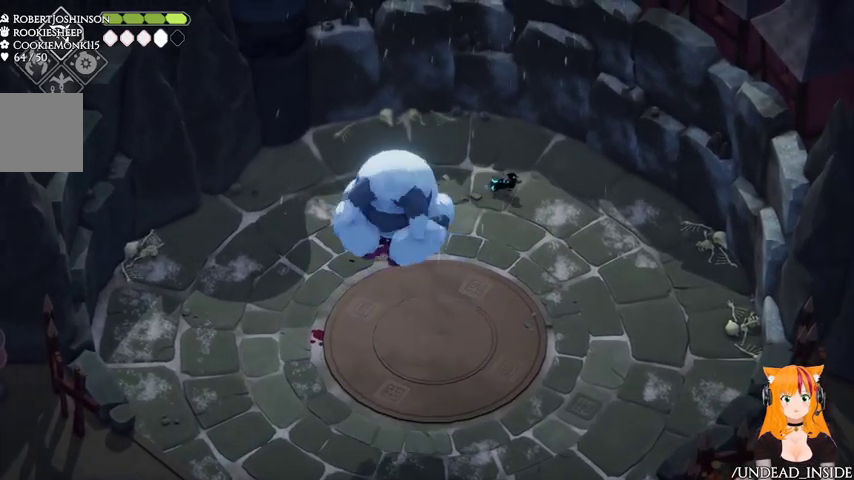
{"buttons": [], "left_stick": "down-right", "right_stick": "center", "events": [[100, "A", "down"], [100, "left_stick", "down-right"], [267, "A", "up"]]}
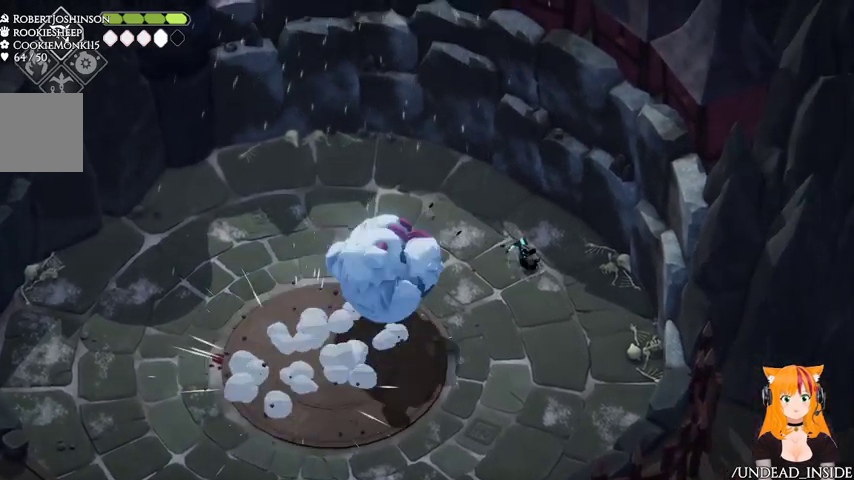
{"buttons": [], "left_stick": "down-left", "right_stick": "center", "events": [[100, "left_stick", "down"], [200, "left_stick", "down-left"]]}
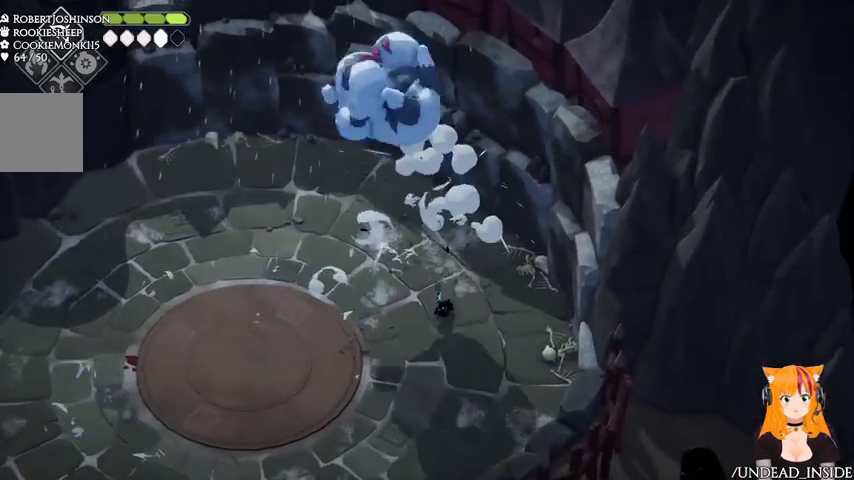
{"buttons": [], "left_stick": "down-left", "right_stick": "center", "events": [[200, "A", "down"], [333, "A", "up"]]}
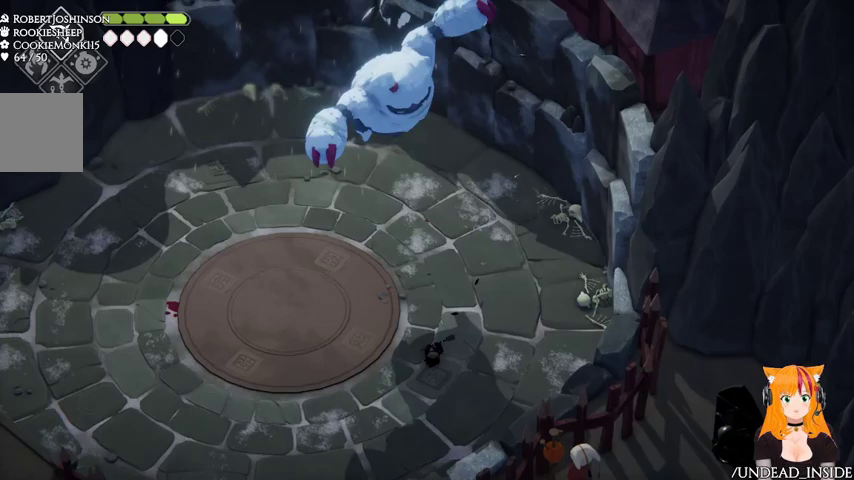
{"buttons": ["B", "L2"], "left_stick": "up", "right_stick": "center", "events": [[100, "L2", "down"], [100, "left_stick", "up-left"], [167, "B", "down"], [167, "left_stick", "up"]]}
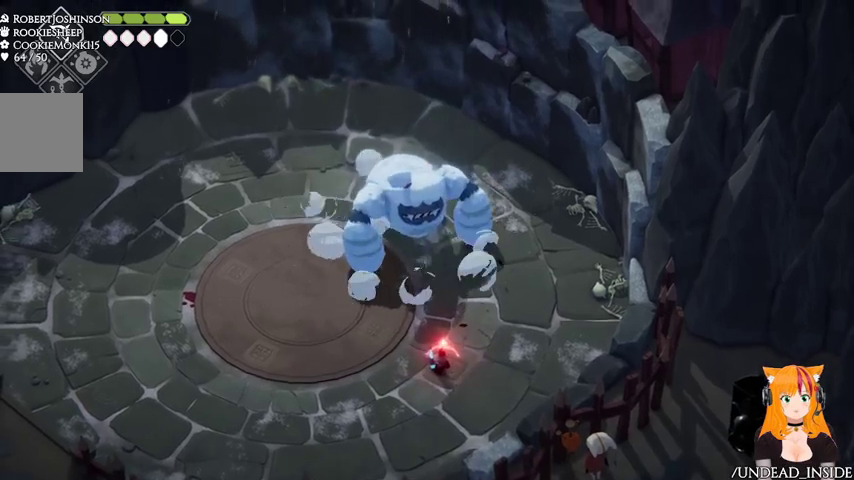
{"buttons": [], "left_stick": "left", "right_stick": "center", "events": [[100, "B", "up"], [267, "L2", "up"], [267, "left_stick", "up-left"], [400, "left_stick", "left"]]}